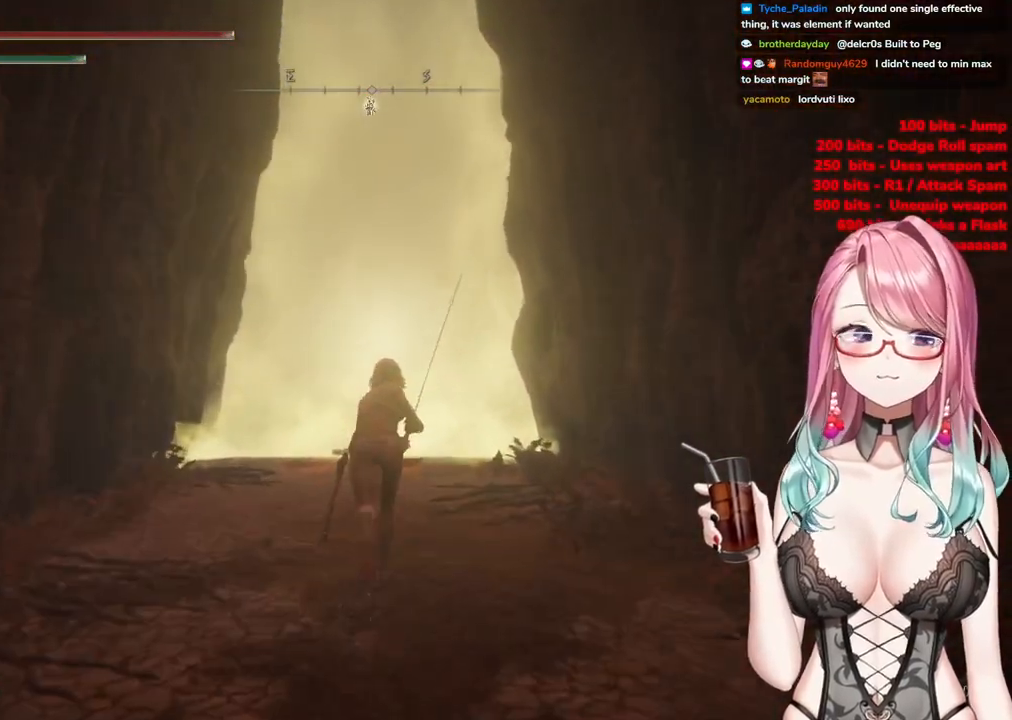
Gameplay with a controller (PlayStation layout); each line is a JSON object with the inputs held at the frame after it. "events" lists button and stick changes between this image and that frame as [ms after this image, input, new state], when the widget could be followed in between.
{"buttons": ["CIRCLE"], "left_stick": "up", "right_stick": "center", "events": [[100, "CROSS", "down"], [267, "CROSS", "up"]]}
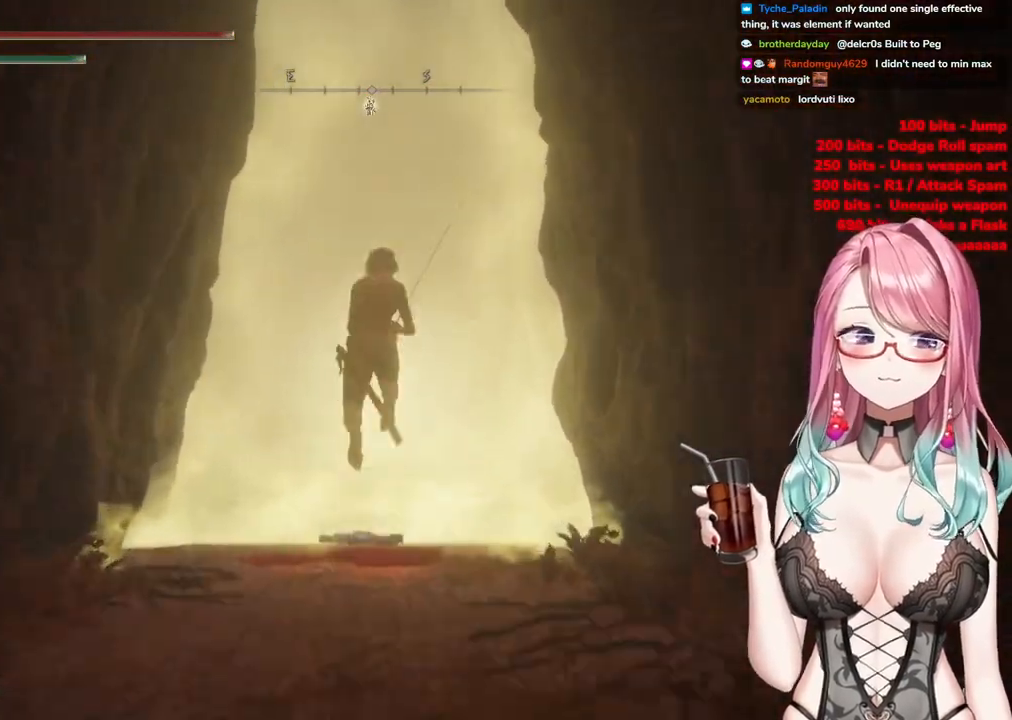
{"buttons": [], "left_stick": "up", "right_stick": "center", "events": [[217, "CIRCLE", "up"]]}
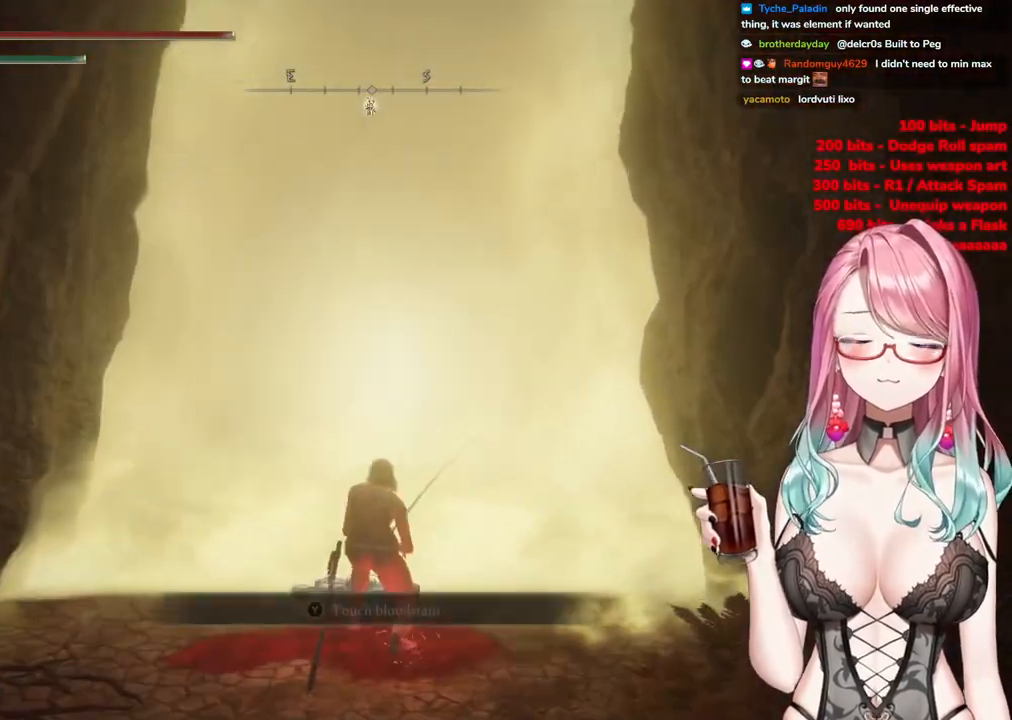
{"buttons": ["TRIANGLE"], "left_stick": "up", "right_stick": "center", "events": [[67, "TRIANGLE", "down"], [167, "TRIANGLE", "up"], [251, "TRIANGLE", "down"], [384, "TRIANGLE", "up"], [401, "TRIANGLE", "down"]]}
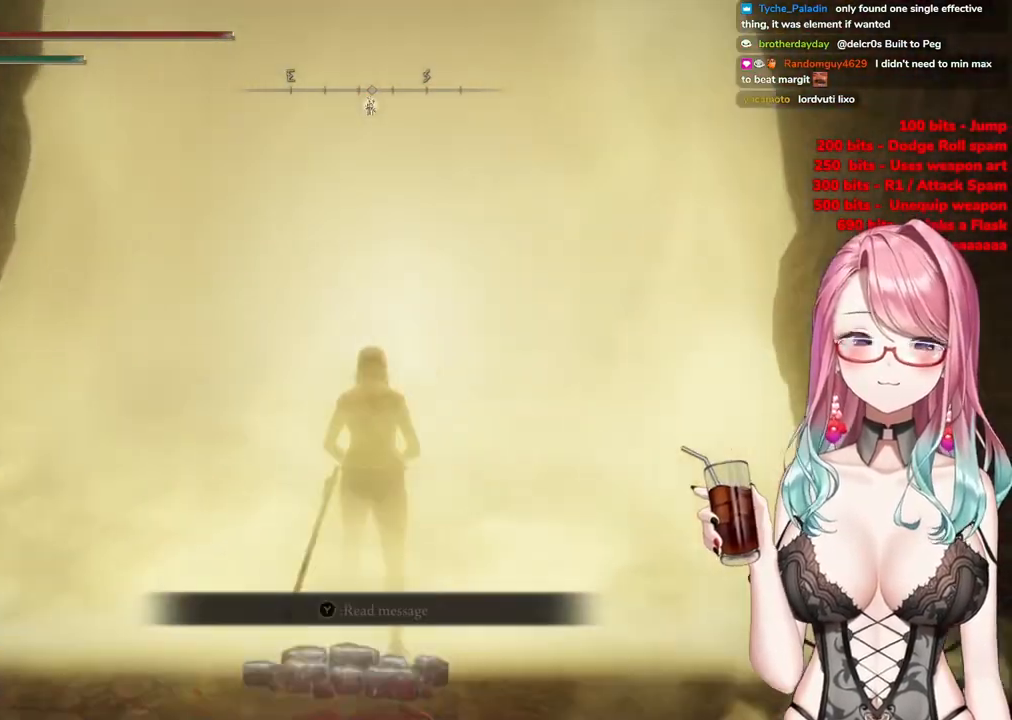
{"buttons": [], "left_stick": "center", "right_stick": "center", "events": [[67, "TRIANGLE", "up"], [117, "TRIANGLE", "down"], [250, "TRIANGLE", "up"], [400, "left_stick", "center"]]}
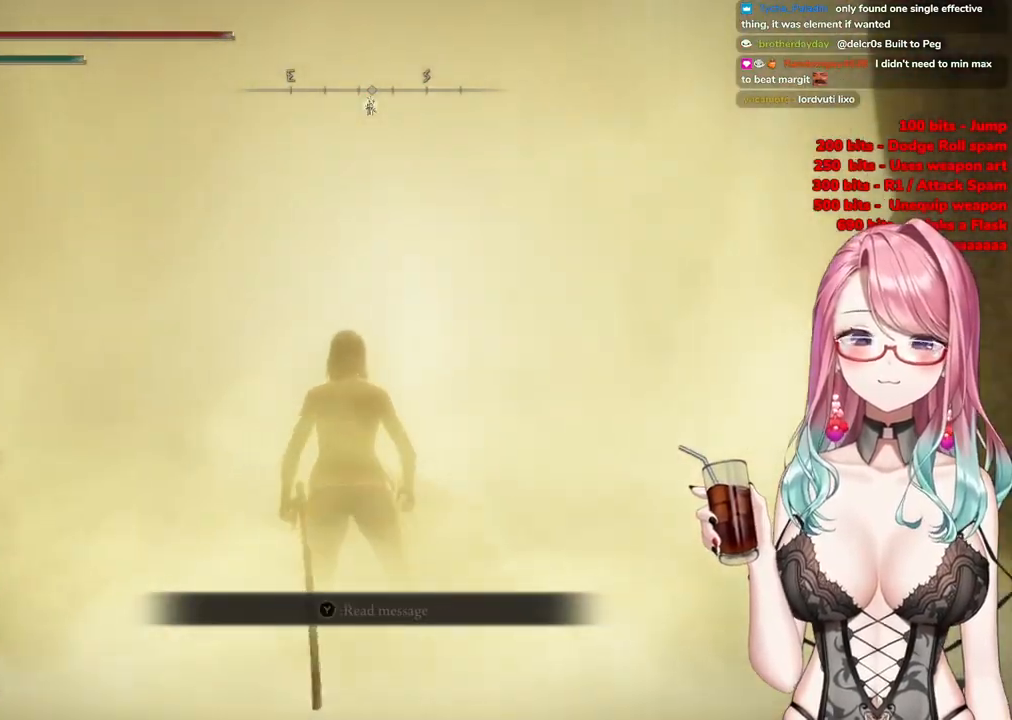
{"buttons": ["CIRCLE"], "left_stick": "up-right", "right_stick": "center", "events": [[234, "left_stick", "up-right"], [484, "CIRCLE", "down"]]}
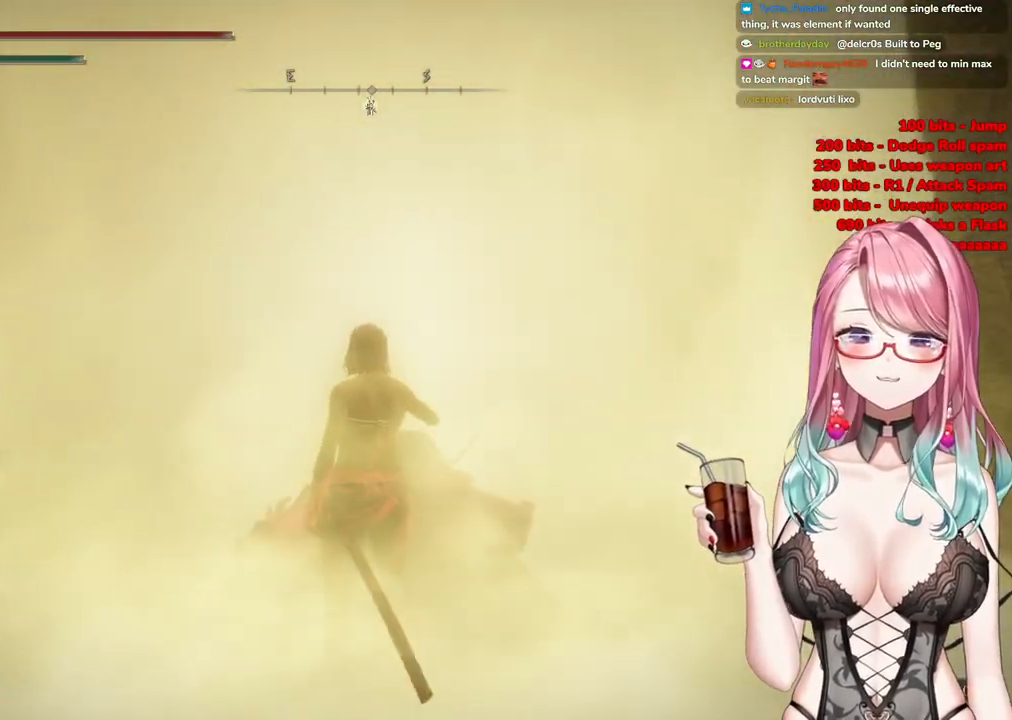
{"buttons": [], "left_stick": "up-right", "right_stick": "center", "events": [[183, "CIRCLE", "up"]]}
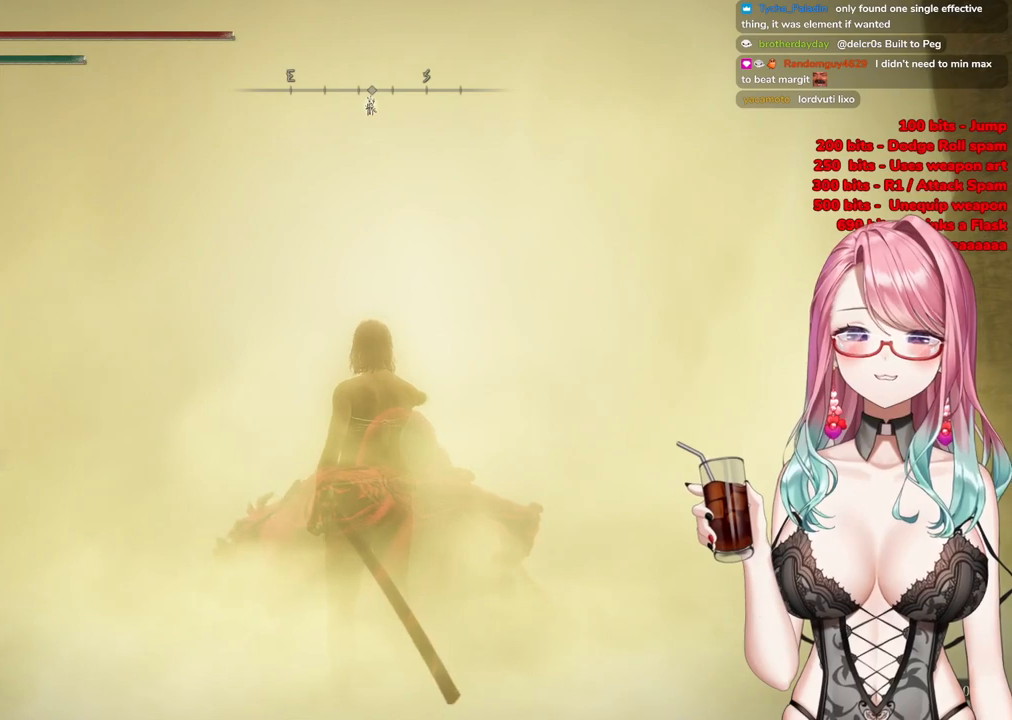
{"buttons": [], "left_stick": "up-right", "right_stick": "center", "events": [[351, "R3", "down"], [484, "R3", "up"]]}
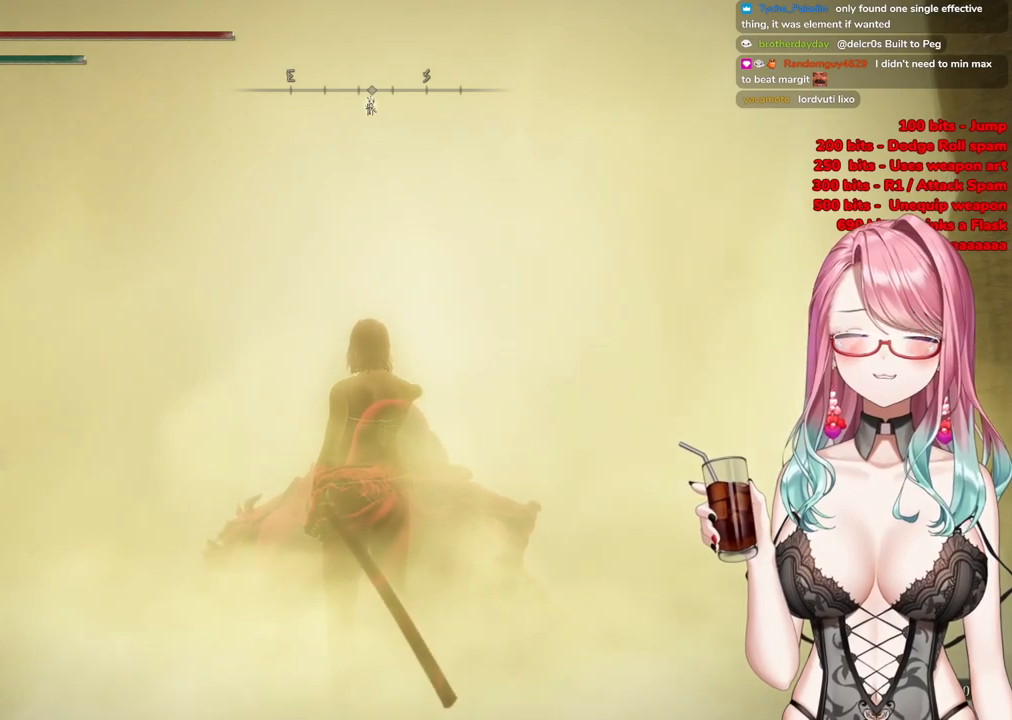
{"buttons": ["CIRCLE"], "left_stick": "up-right", "right_stick": "center", "events": [[467, "CIRCLE", "down"]]}
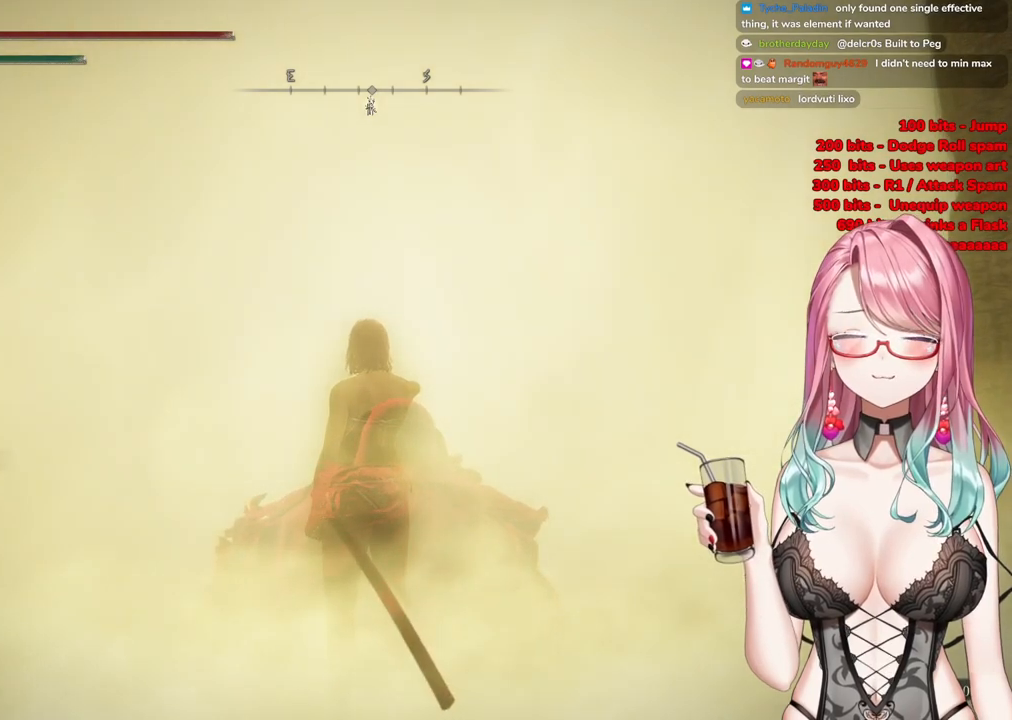
{"buttons": [], "left_stick": "up-right", "right_stick": "center", "events": [[401, "CIRCLE", "up"]]}
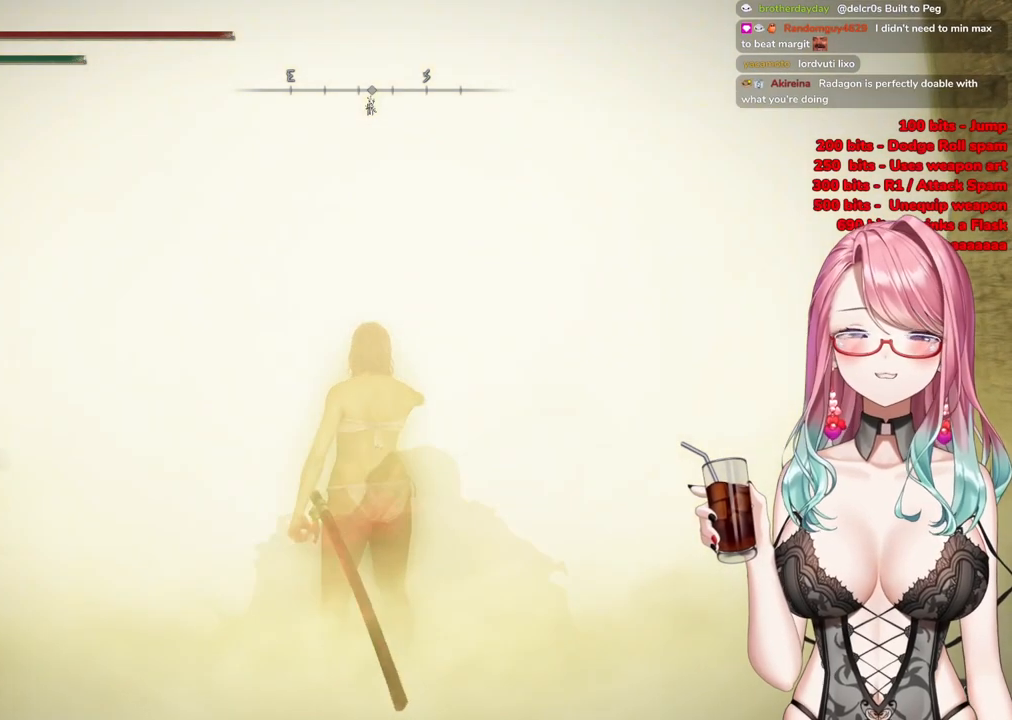
{"buttons": [], "left_stick": "up-right", "right_stick": "center", "events": []}
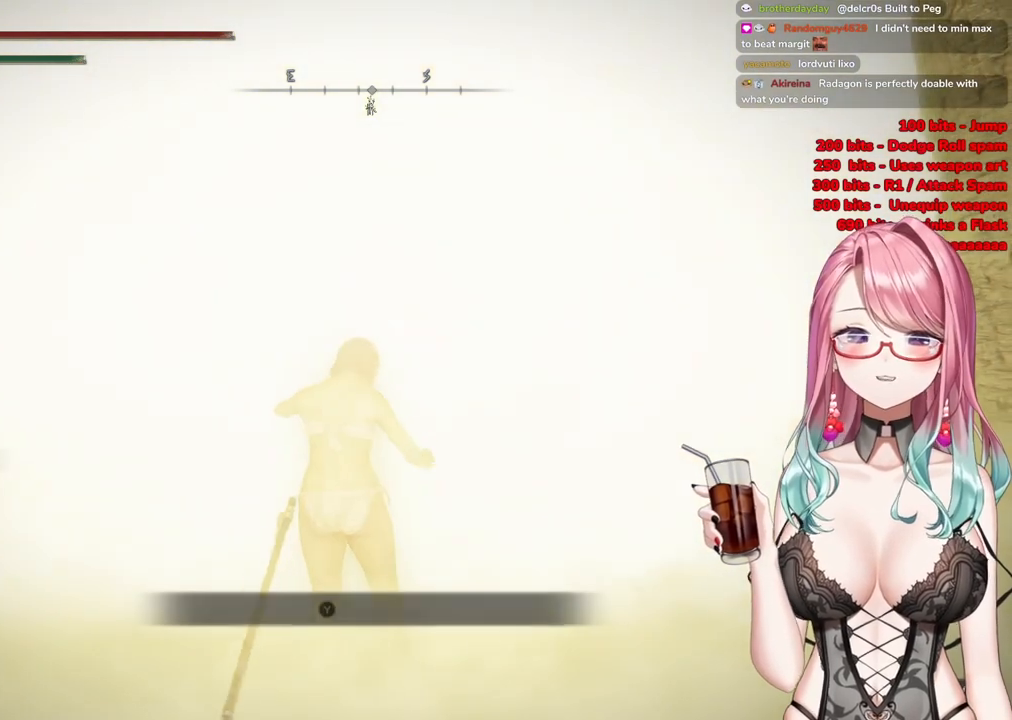
{"buttons": ["CIRCLE"], "left_stick": "up-right", "right_stick": "center", "events": [[84, "CIRCLE", "down"]]}
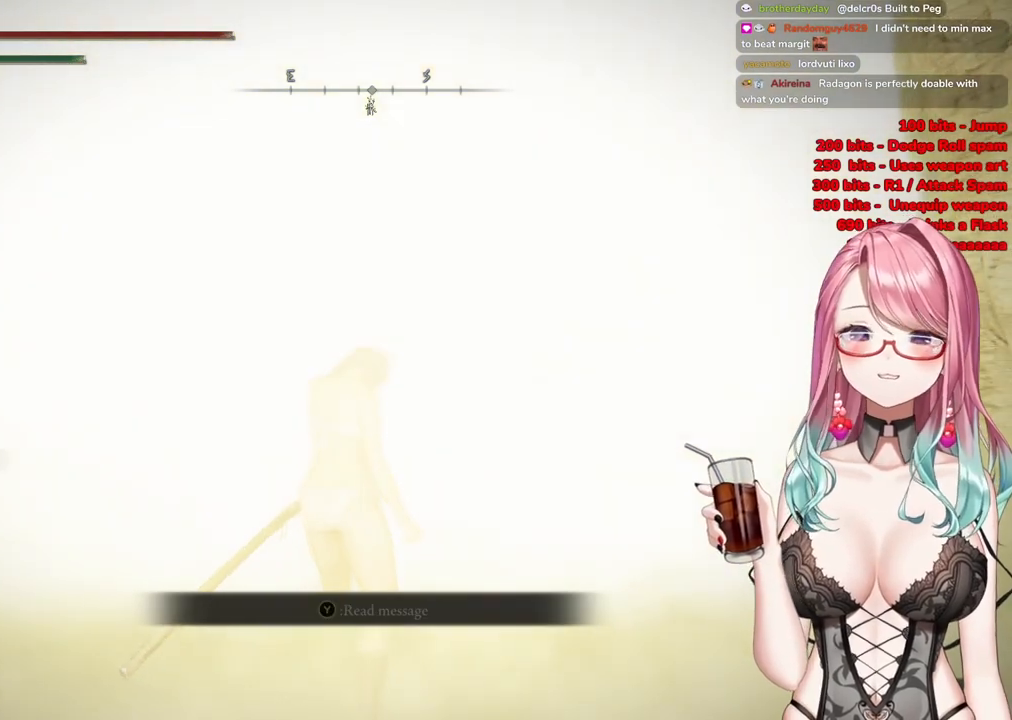
{"buttons": [], "left_stick": "up", "right_stick": "center", "events": [[117, "CIRCLE", "up"], [267, "left_stick", "up"]]}
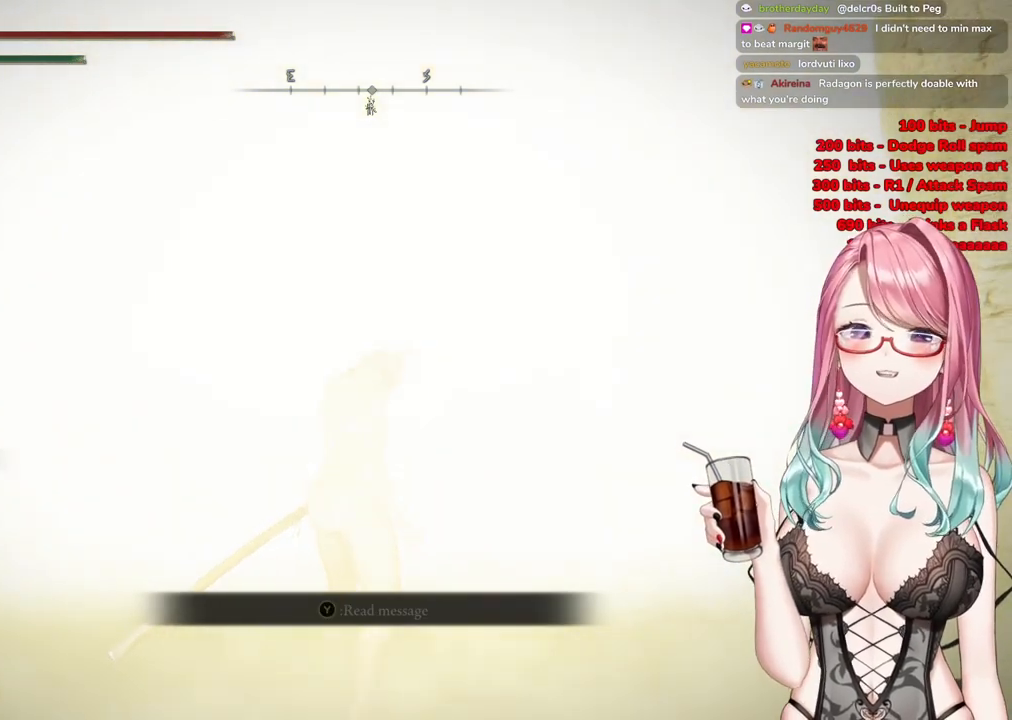
{"buttons": [], "left_stick": "up", "right_stick": "center", "events": []}
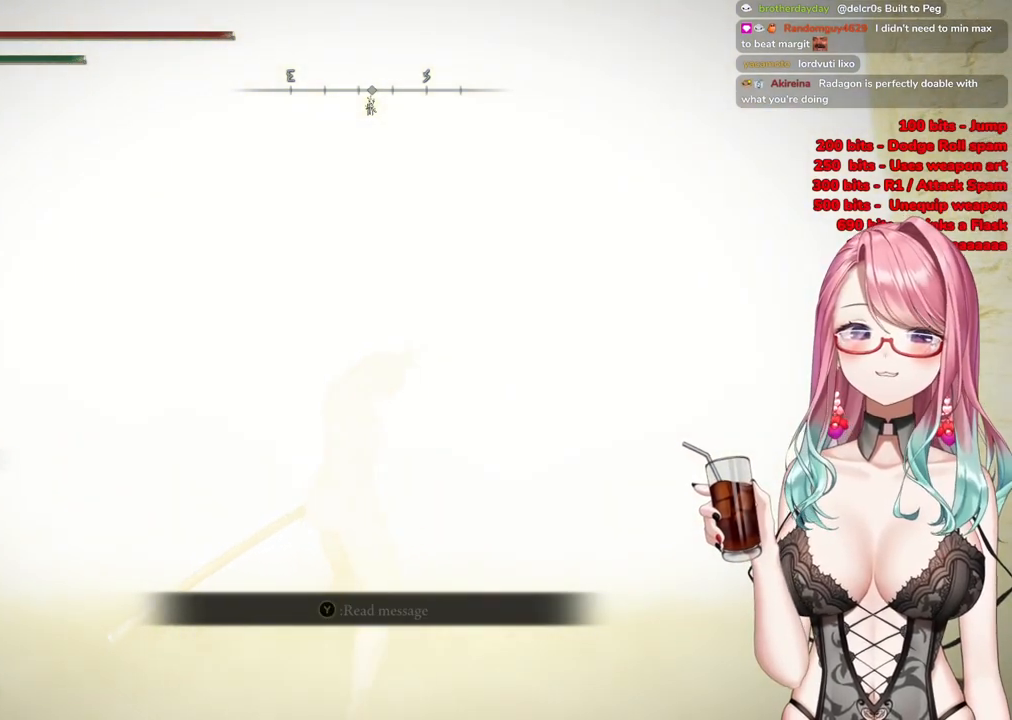
{"buttons": [], "left_stick": "up-right", "right_stick": "center", "events": [[67, "left_stick", "center"], [400, "left_stick", "up-right"]]}
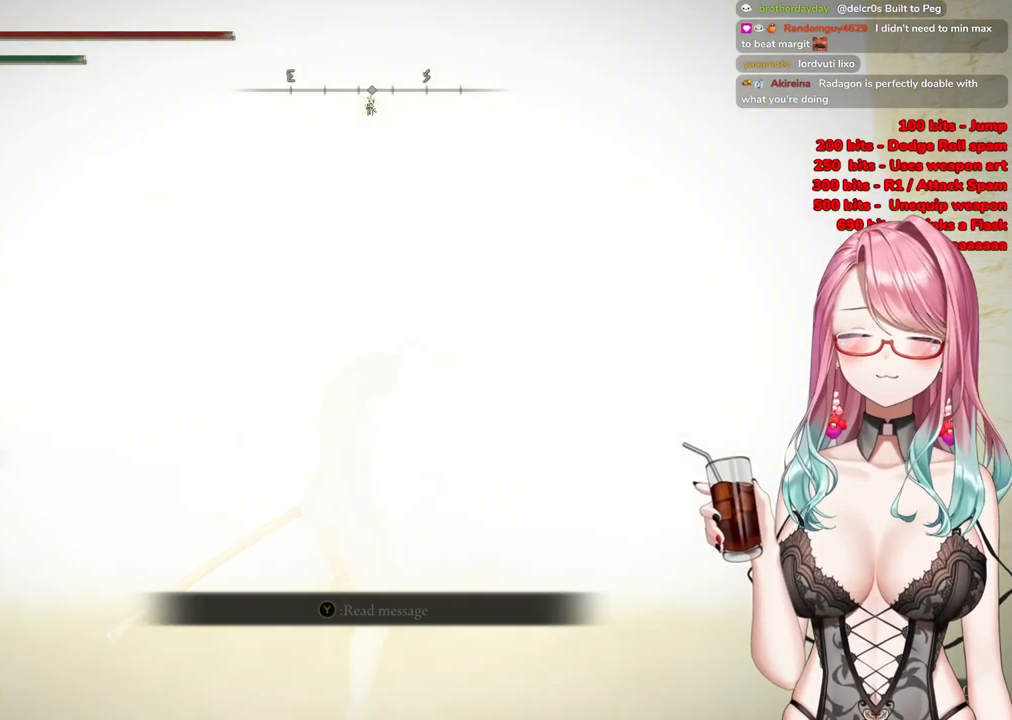
{"buttons": [], "left_stick": "up-right", "right_stick": "center", "events": []}
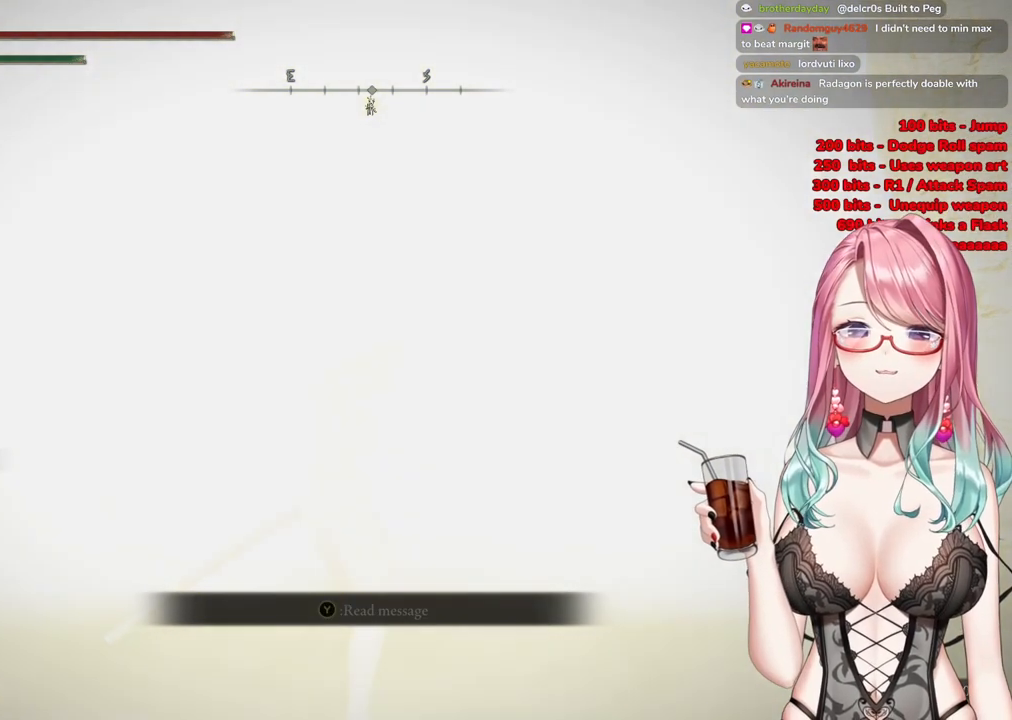
{"buttons": [], "left_stick": "up-right", "right_stick": "center", "events": []}
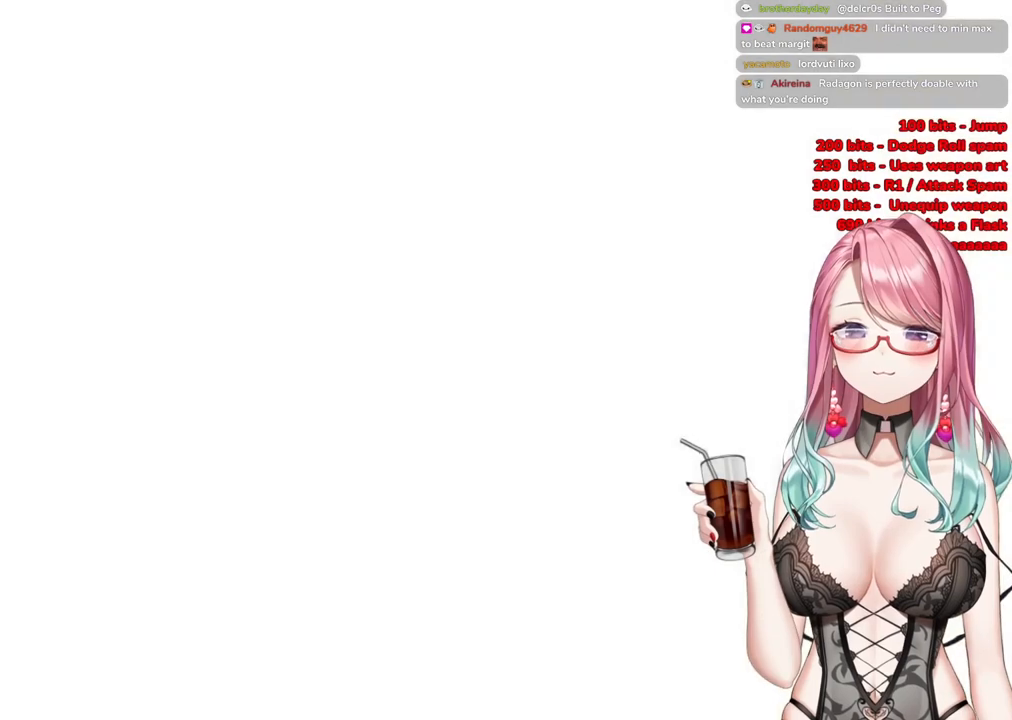
{"buttons": [], "left_stick": "up-right", "right_stick": "center", "events": []}
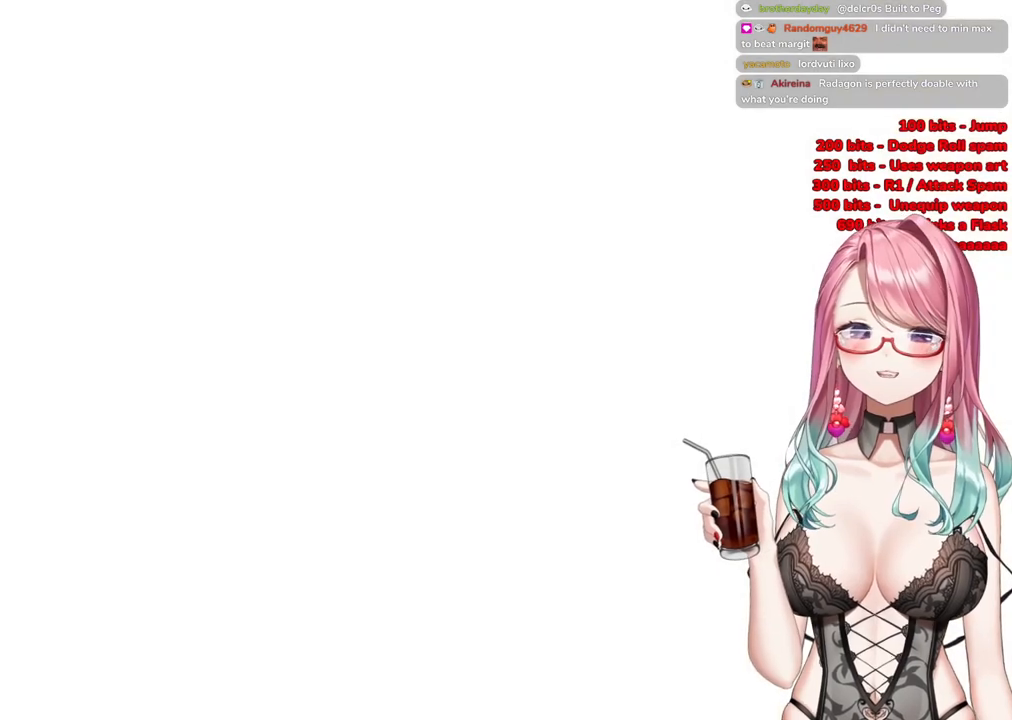
{"buttons": [], "left_stick": "up-right", "right_stick": "center", "events": [[17, "START", "down"], [200, "START", "up"]]}
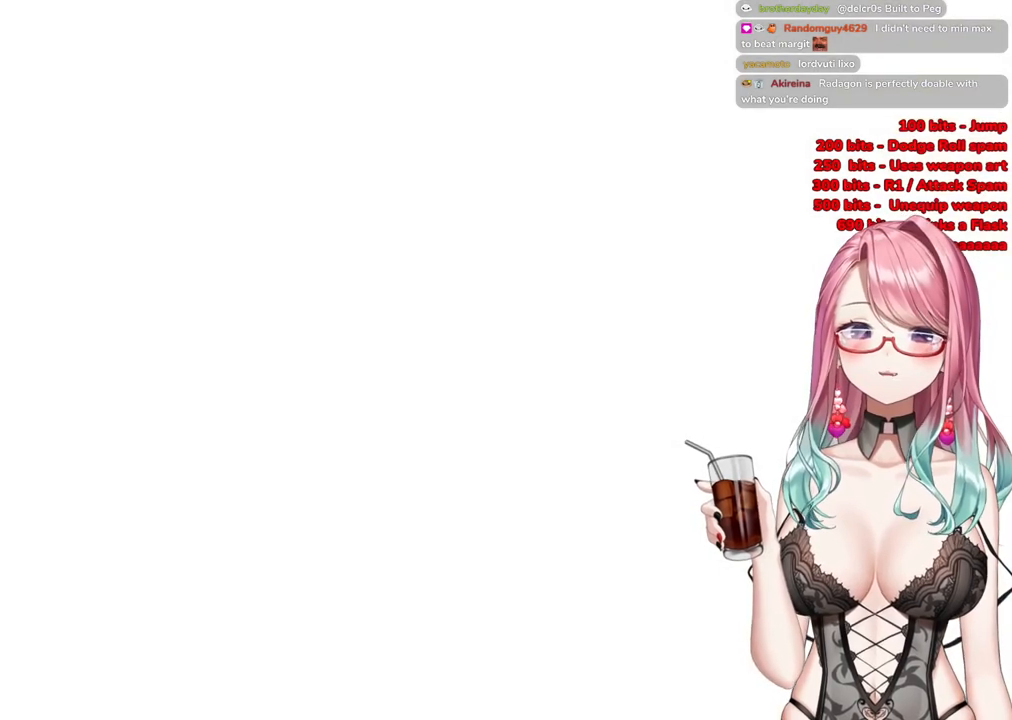
{"buttons": ["START"], "left_stick": "up-right", "right_stick": "center", "events": [[434, "START", "down"]]}
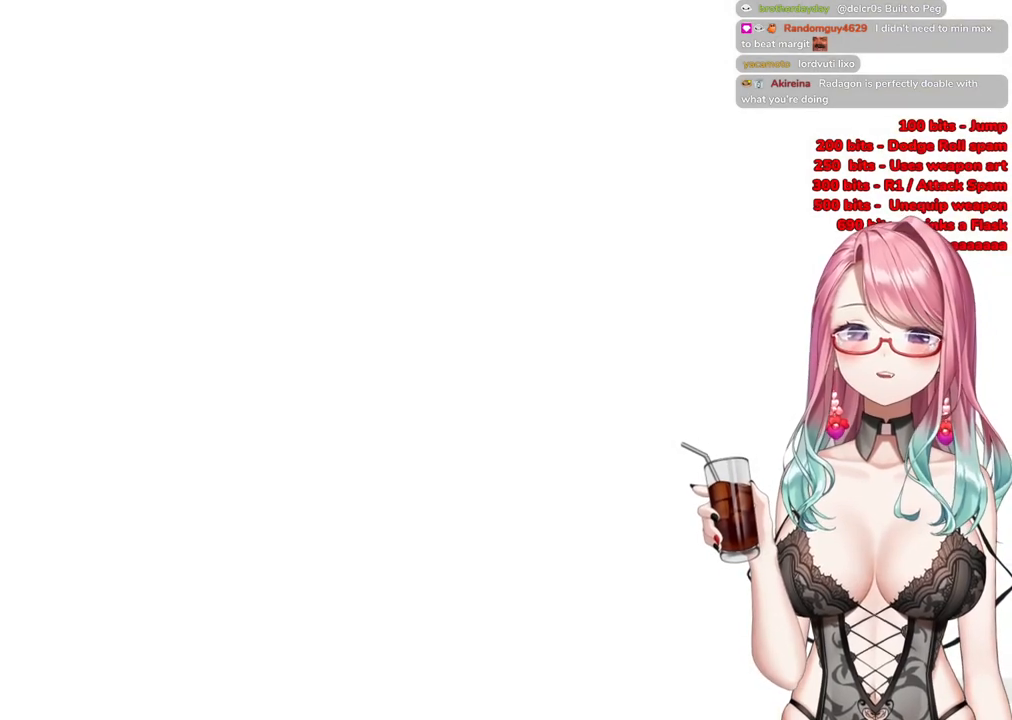
{"buttons": [], "left_stick": "up-right", "right_stick": "center", "events": [[83, "START", "up"], [200, "START", "down"], [334, "START", "up"]]}
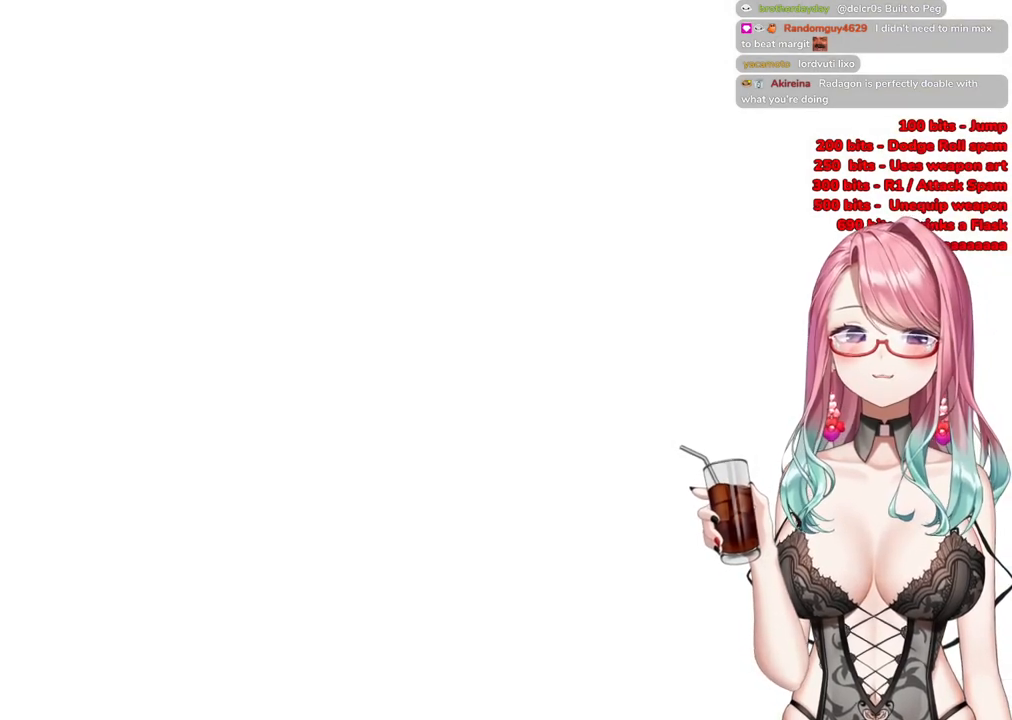
{"buttons": [], "left_stick": "up", "right_stick": "center", "events": [[134, "left_stick", "up"]]}
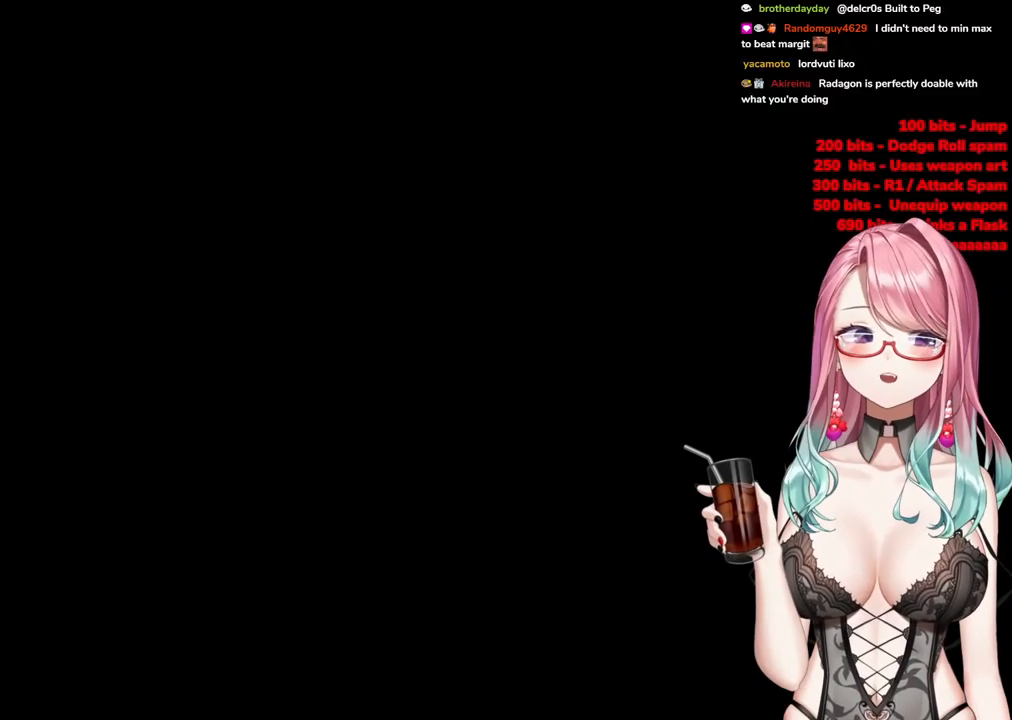
{"buttons": [], "left_stick": "up", "right_stick": "center", "events": [[300, "R3", "down"], [417, "R3", "up"]]}
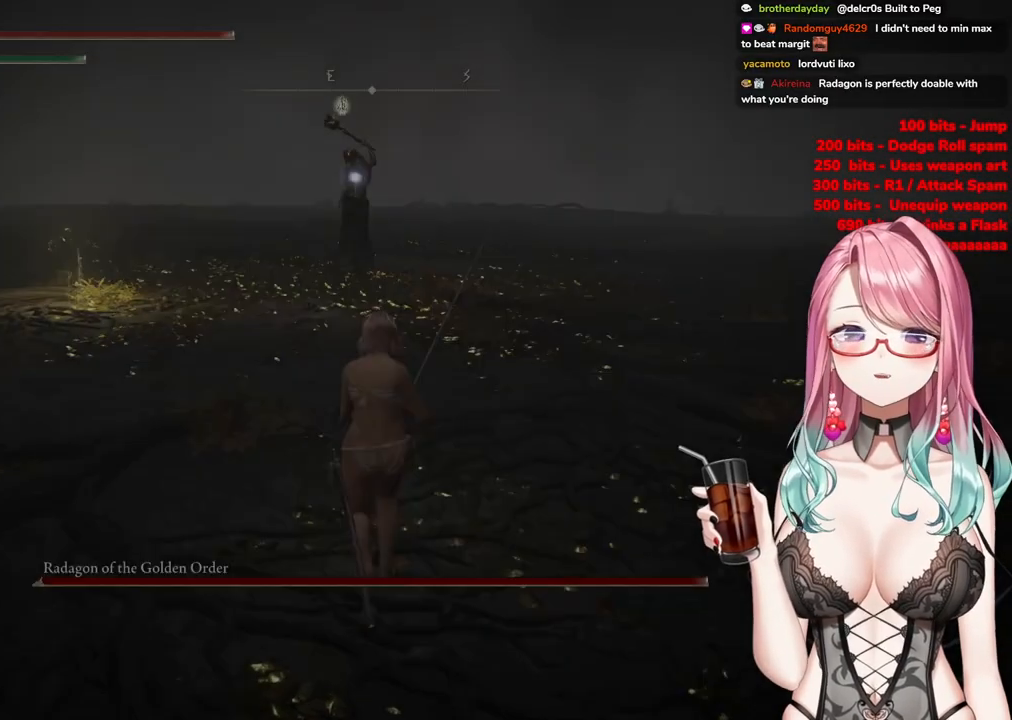
{"buttons": ["CIRCLE"], "left_stick": "up", "right_stick": "center", "events": [[117, "CIRCLE", "down"]]}
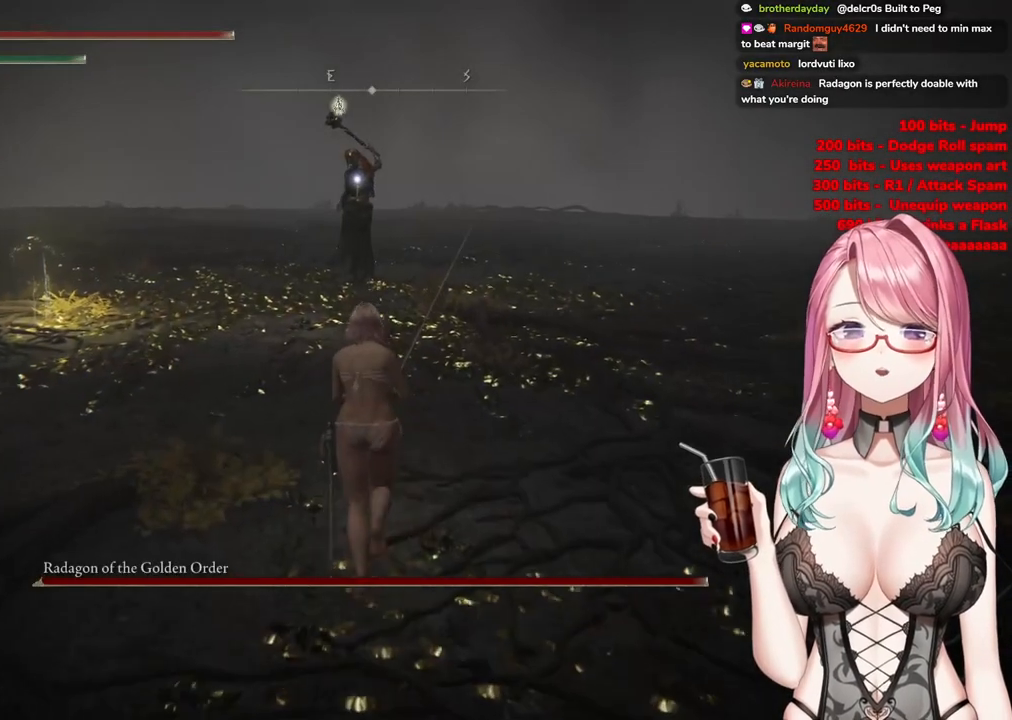
{"buttons": ["CIRCLE"], "left_stick": "up", "right_stick": "center", "events": []}
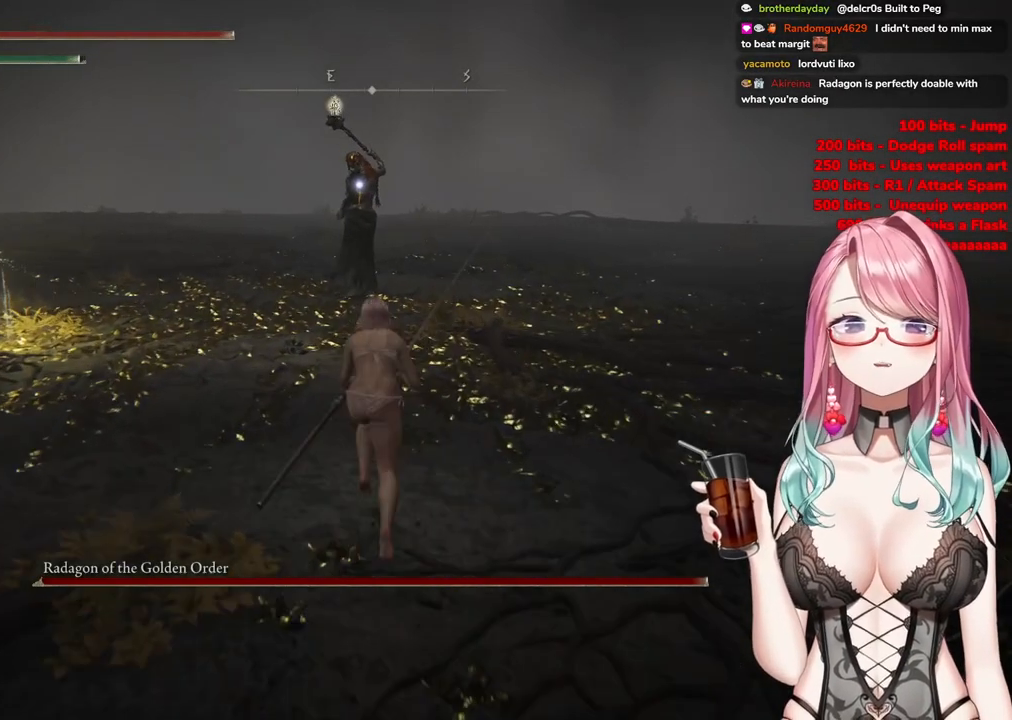
{"buttons": ["CIRCLE"], "left_stick": "up", "right_stick": "center", "events": []}
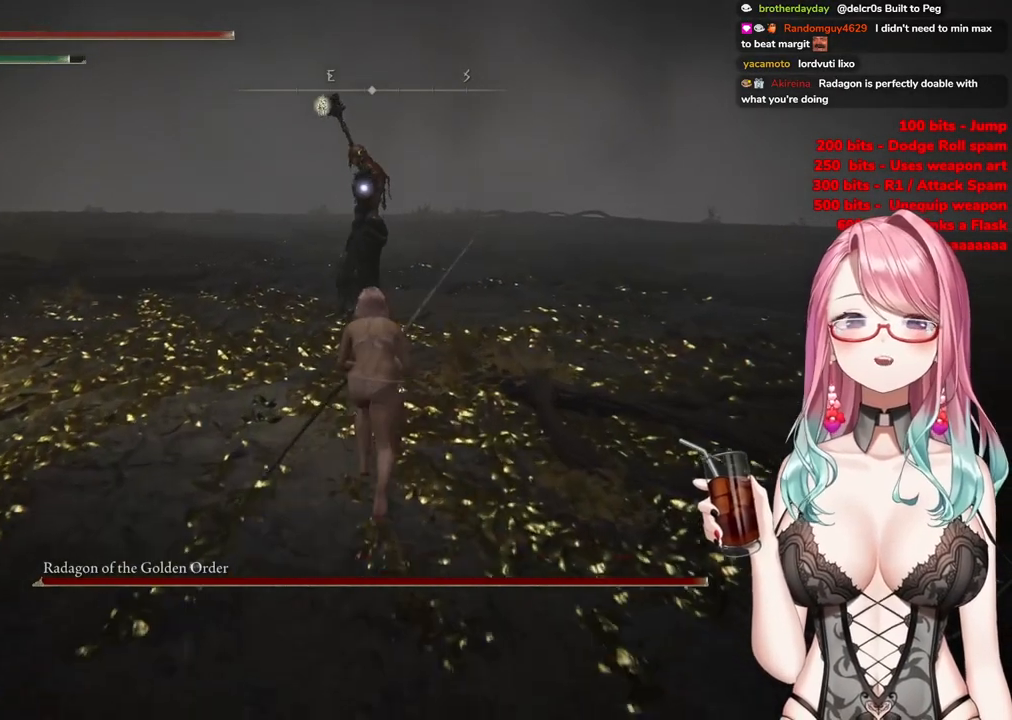
{"buttons": ["CIRCLE", "R2"], "left_stick": "up", "right_stick": "center", "events": [[300, "CROSS", "down"], [467, "R2", "down"], [484, "CROSS", "up"]]}
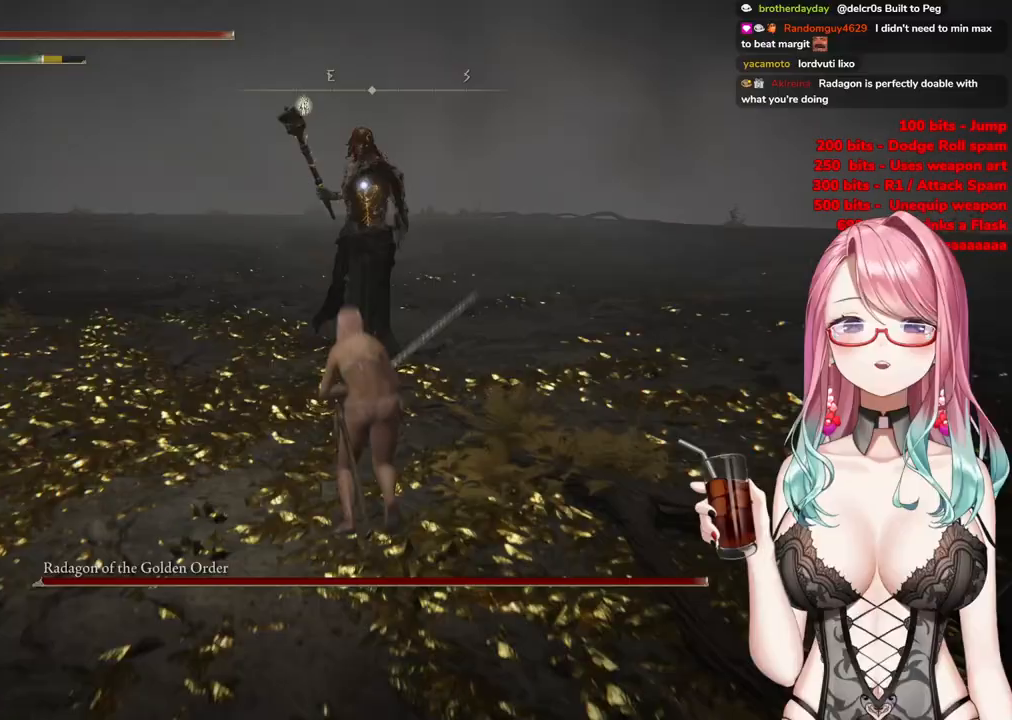
{"buttons": [], "left_stick": "center", "right_stick": "center", "events": [[34, "CIRCLE", "up"], [117, "R2", "up"], [501, "left_stick", "center"]]}
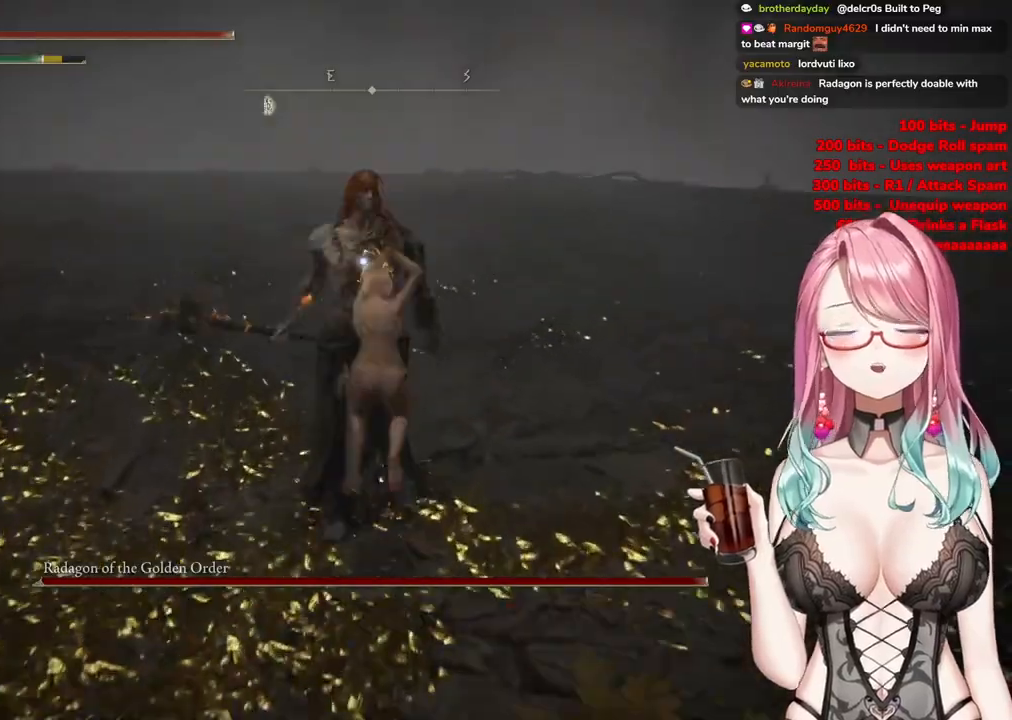
{"buttons": ["CROSS"], "left_stick": "center", "right_stick": "center", "events": [[434, "CROSS", "down"]]}
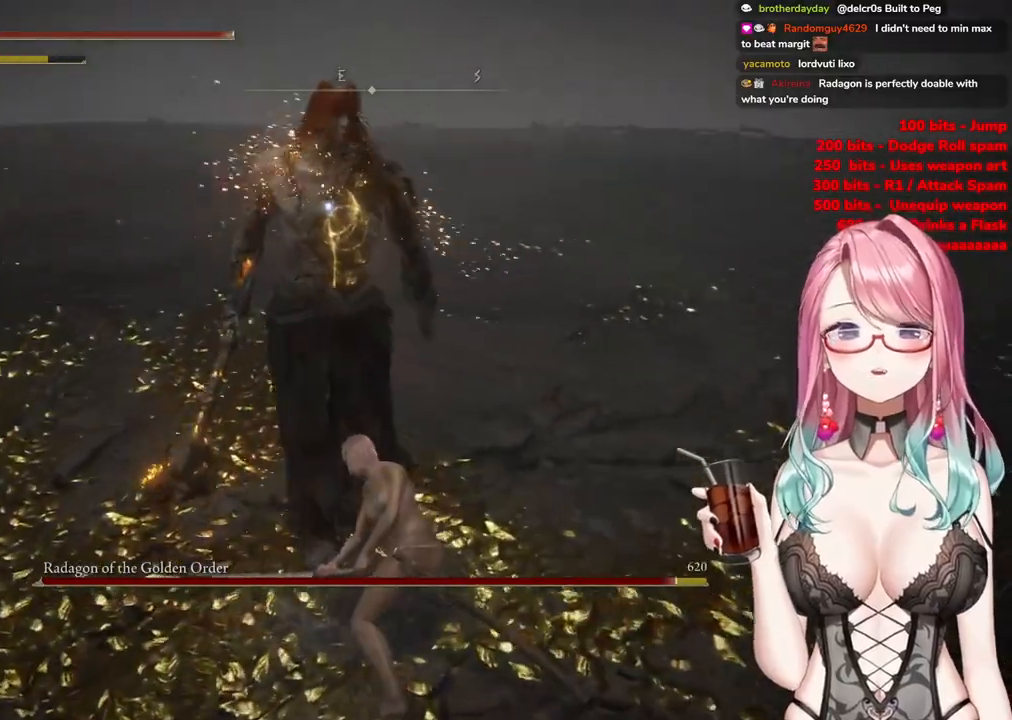
{"buttons": [], "left_stick": "center", "right_stick": "center", "events": [[67, "CROSS", "up"], [167, "R2", "down"], [434, "R2", "up"]]}